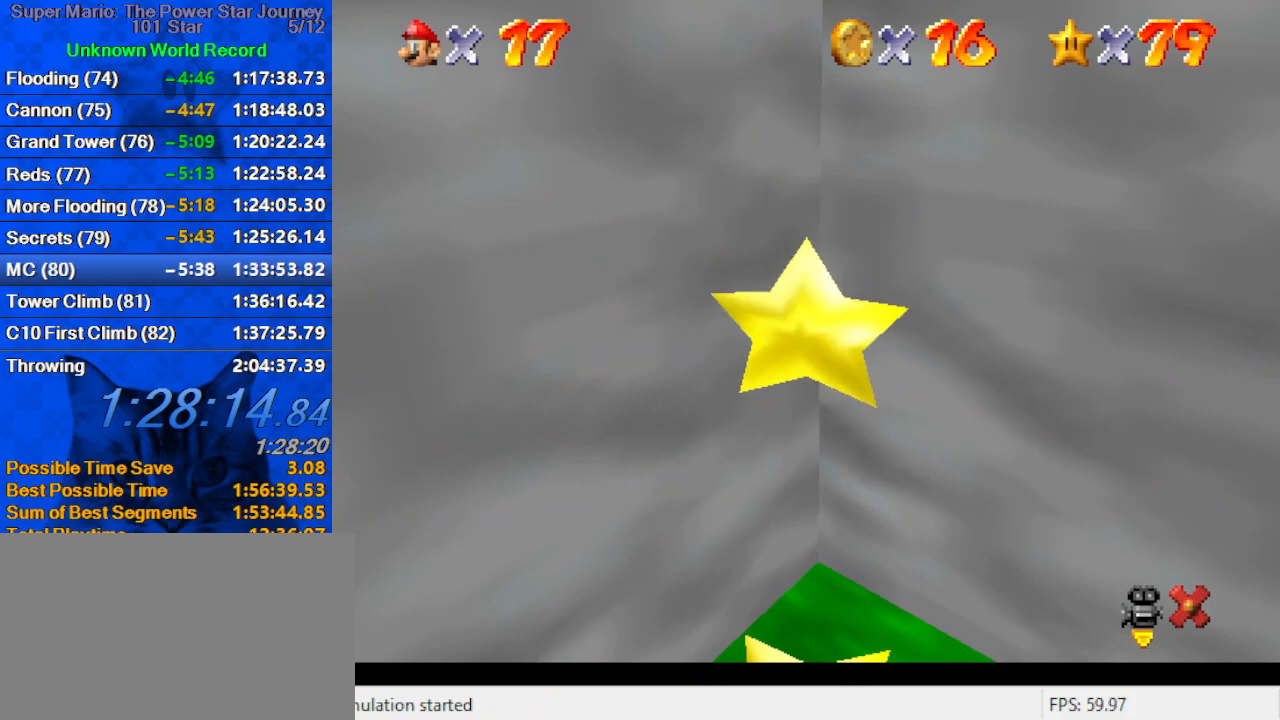
Gameplay with keyboard; each line is a JSON object with the keys held at the frame after it. "events" lists presses ("down") and releases ("up") of "a", "c", "ctrl", "d", "down", "left", "return", "right", "s", "shift", "up", "w", "x" and "y" between this image and that frame as [ms after this image, input, new state], when the widget could be followed in between. No other keys are recorded. Mouse input is not recorded.
{"keys": ["a"], "events": [[33, "a", "up"], [66, "a", "down"], [166, "a", "up"], [266, "a", "down"], [366, "a", "up"], [466, "a", "down"]]}
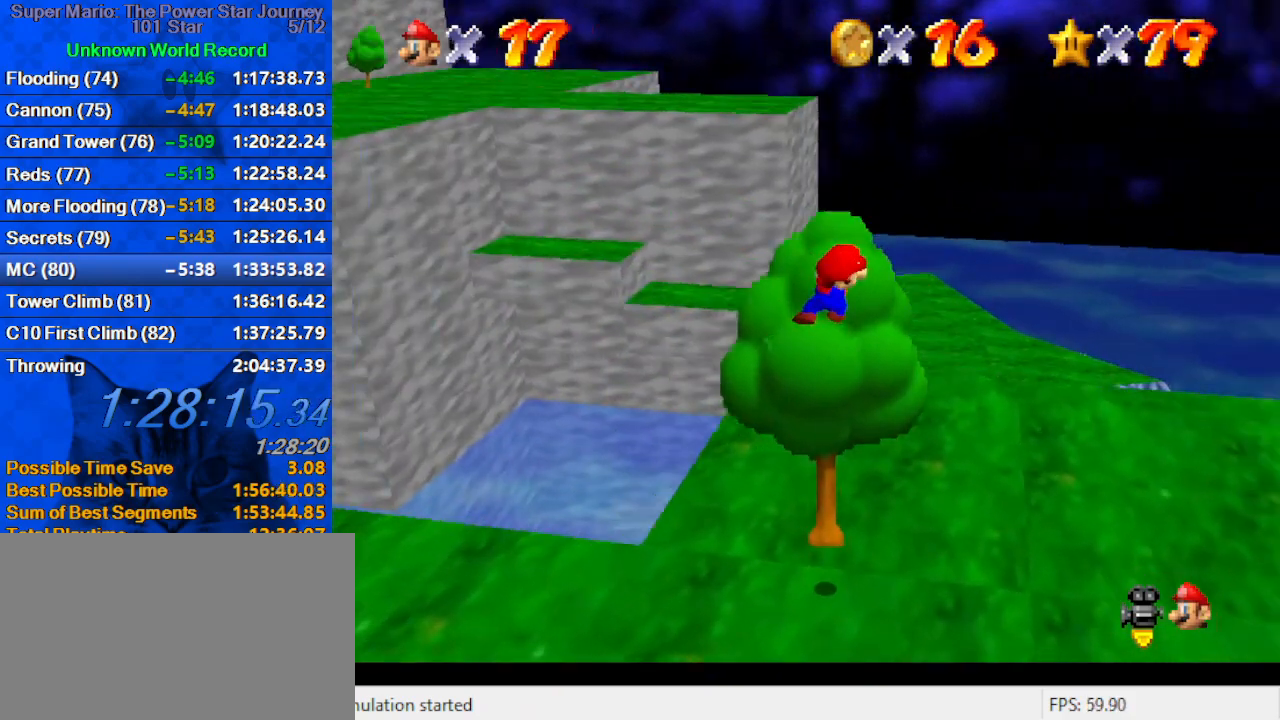
{"keys": [], "events": [[66, "a", "up"], [133, "a", "down"], [233, "a", "up"], [333, "a", "down"], [366, "a", "up"]]}
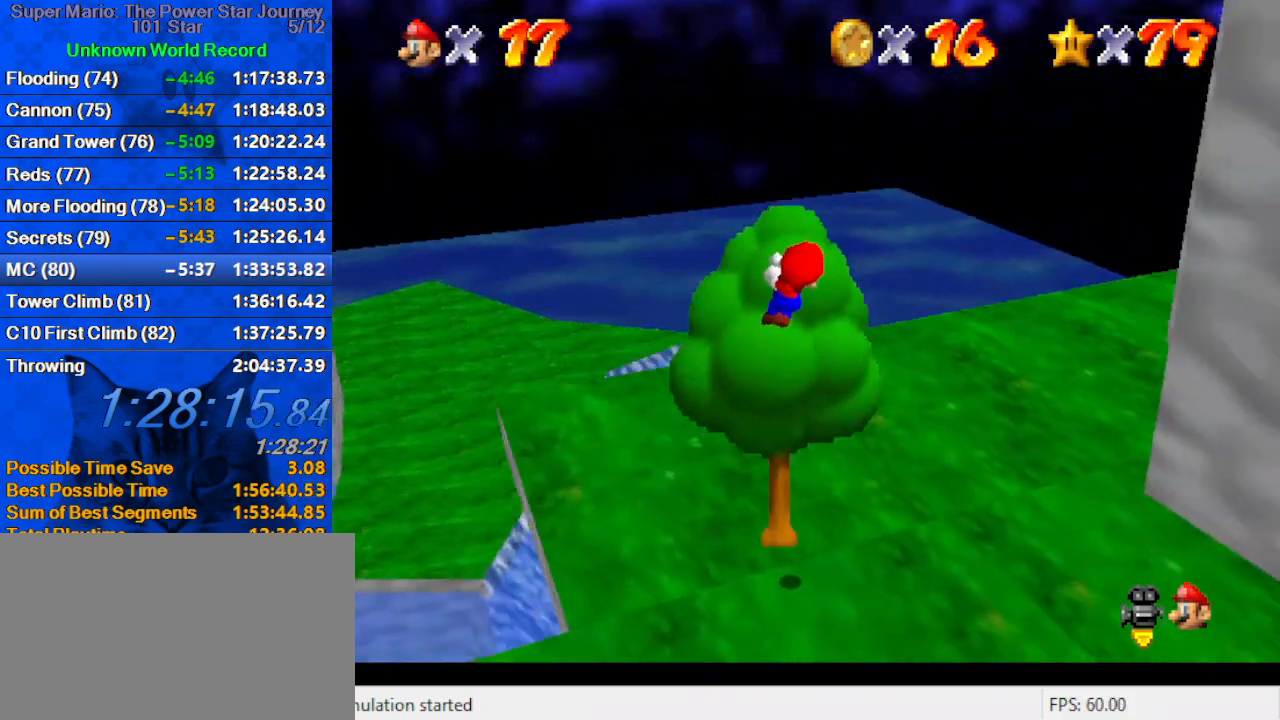
{"keys": ["right"], "events": [[66, "shift", "down"], [166, "shift", "up"], [200, "right", "down"], [266, "a", "down"], [333, "a", "up"]]}
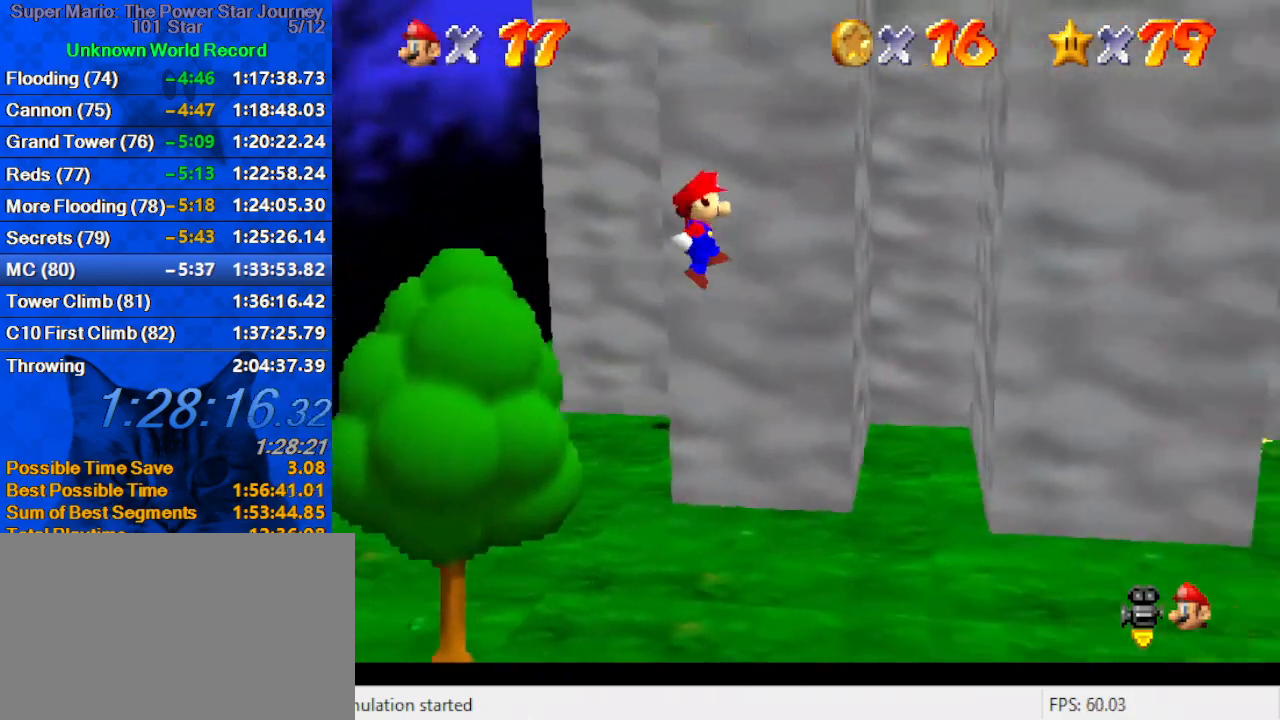
{"keys": ["right", "shift", "up"], "events": [[233, "up", "down"], [300, "ctrl", "down"], [466, "ctrl", "up"], [500, "shift", "down"]]}
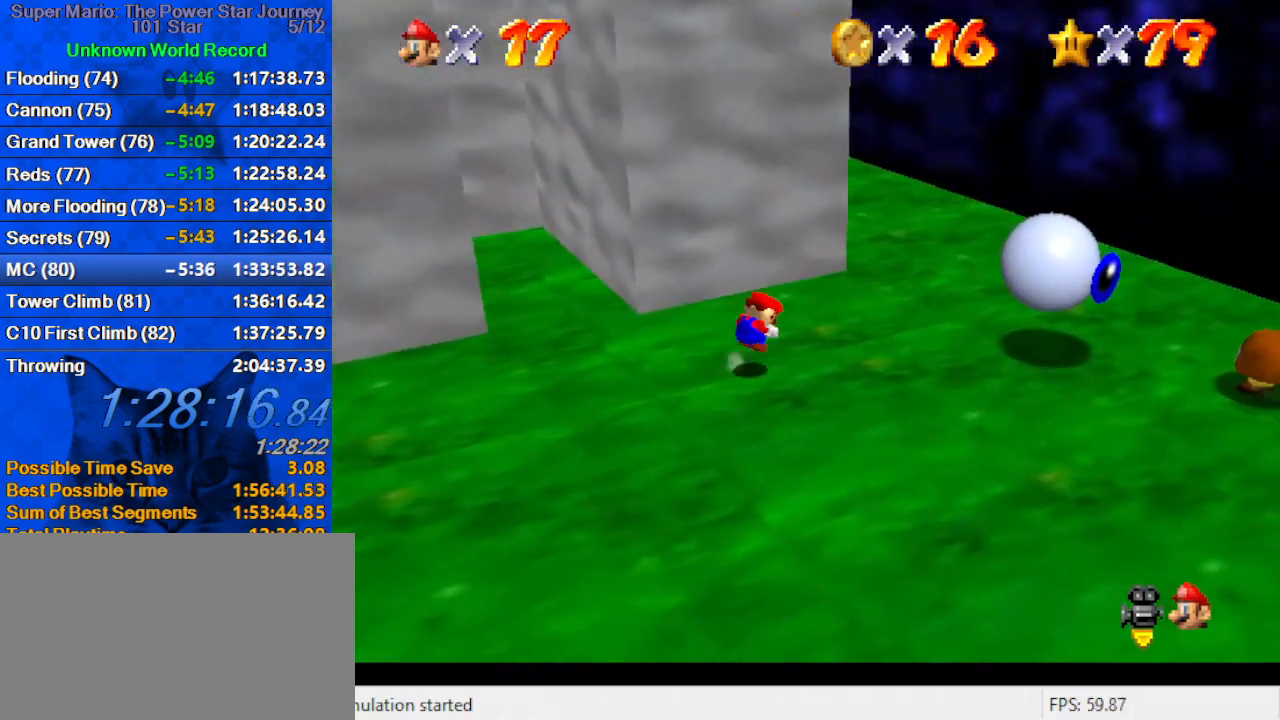
{"keys": ["up"], "events": [[33, "ctrl", "down"], [133, "ctrl", "up"], [133, "shift", "up"], [200, "d", "down"], [333, "d", "up"], [366, "d", "down"], [366, "right", "up"], [500, "d", "up"]]}
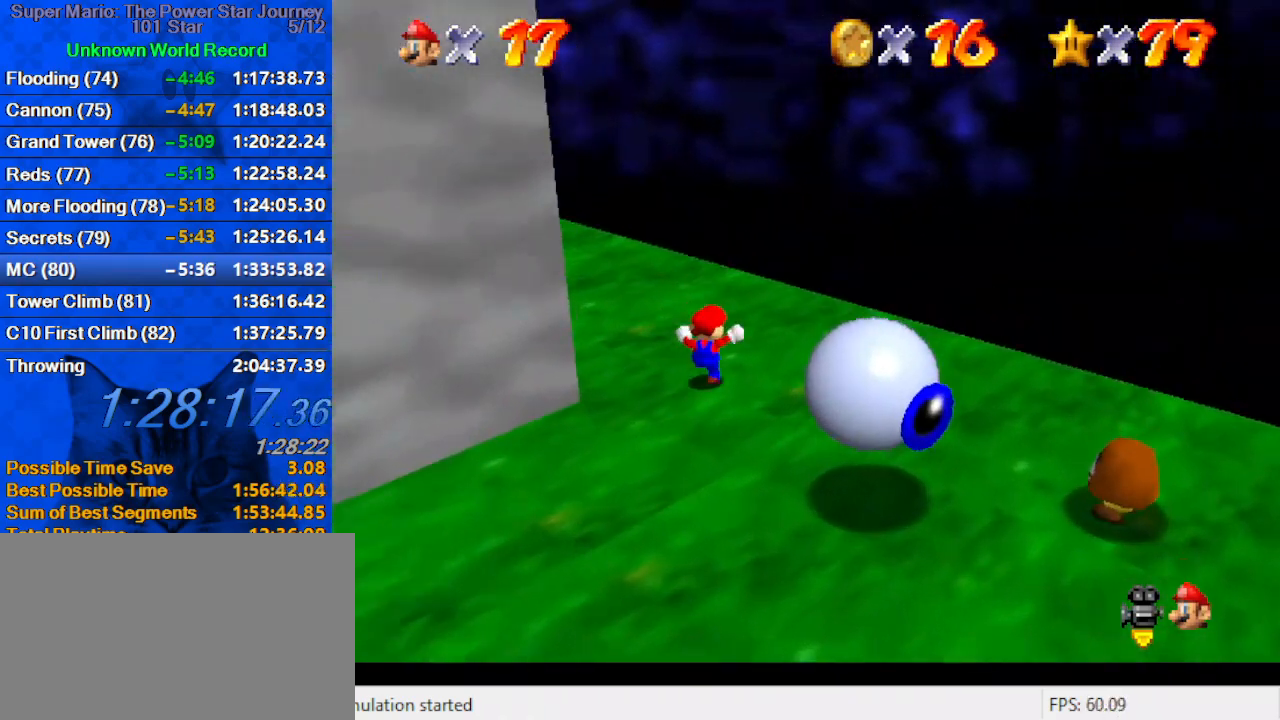
{"keys": ["left", "up"], "events": [[66, "d", "down"], [166, "d", "up"], [200, "left", "down"], [233, "d", "down"], [400, "d", "up"]]}
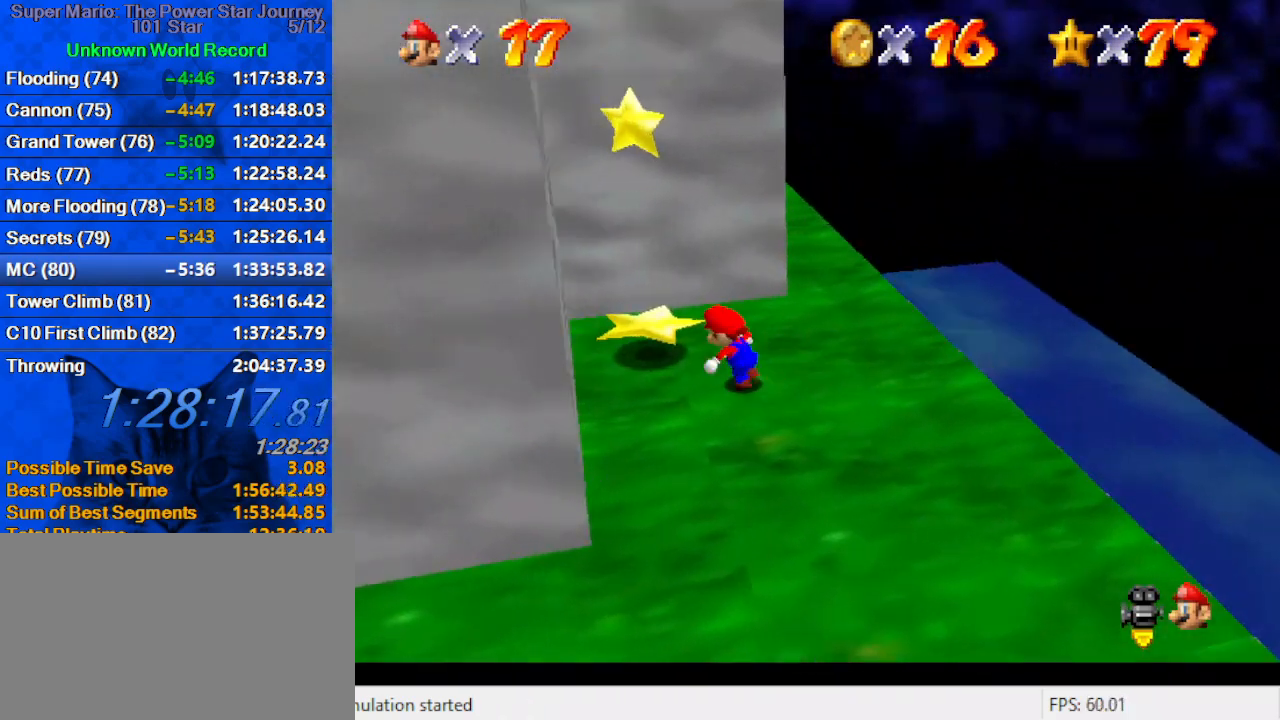
{"keys": [], "events": [[66, "up", "up"], [133, "left", "up"], [133, "shift", "down"], [166, "right", "down"], [200, "shift", "up"], [266, "right", "up"], [266, "y", "down"], [366, "shift", "down"], [433, "y", "up"], [500, "shift", "up"]]}
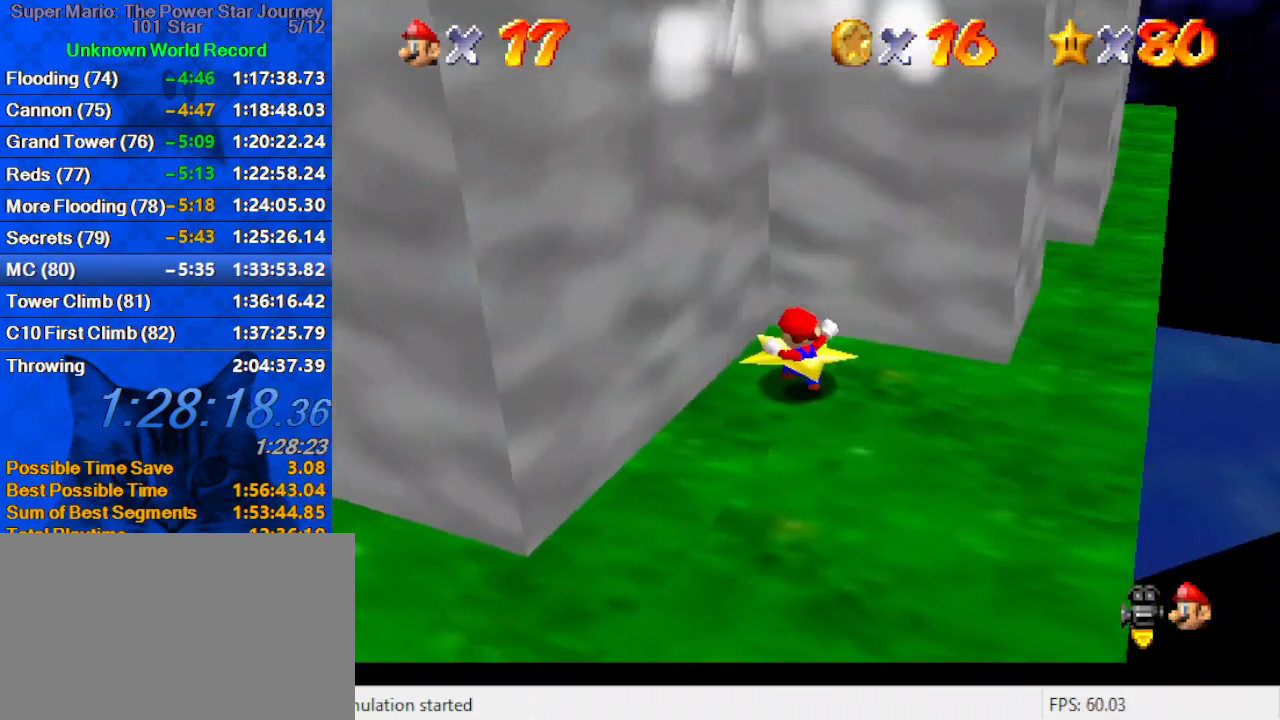
{"keys": [], "events": []}
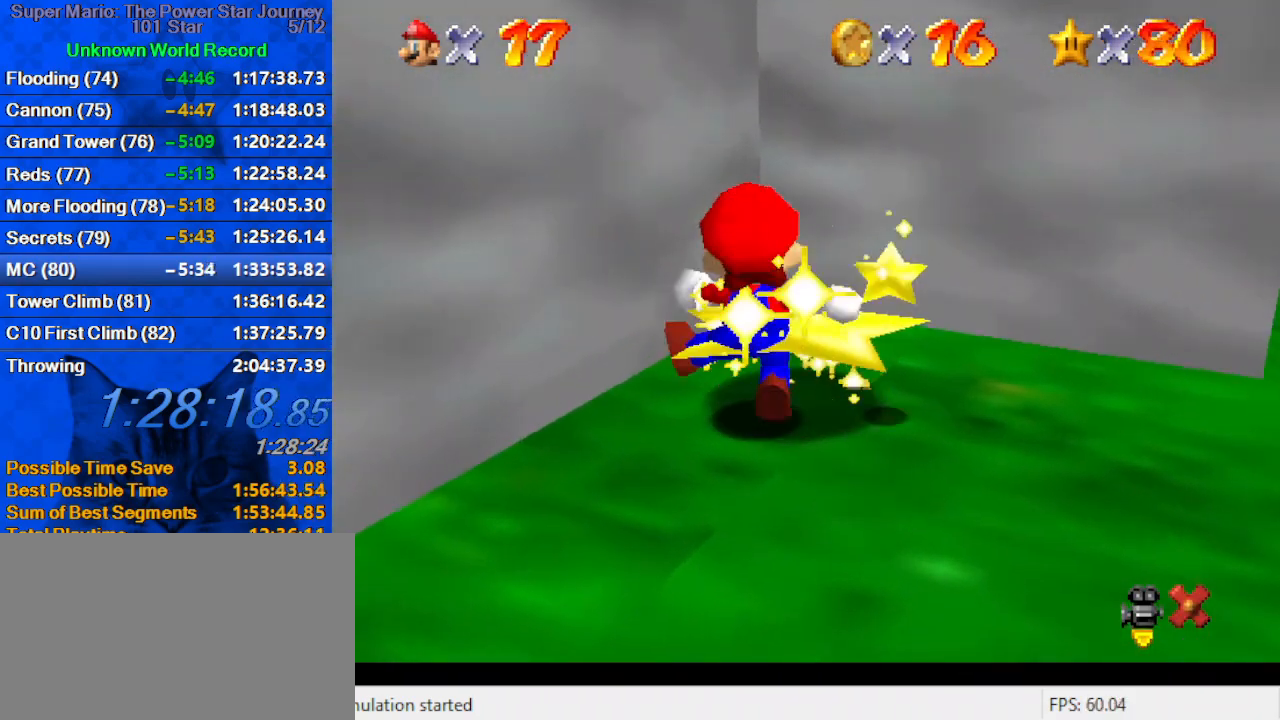
{"keys": [], "events": []}
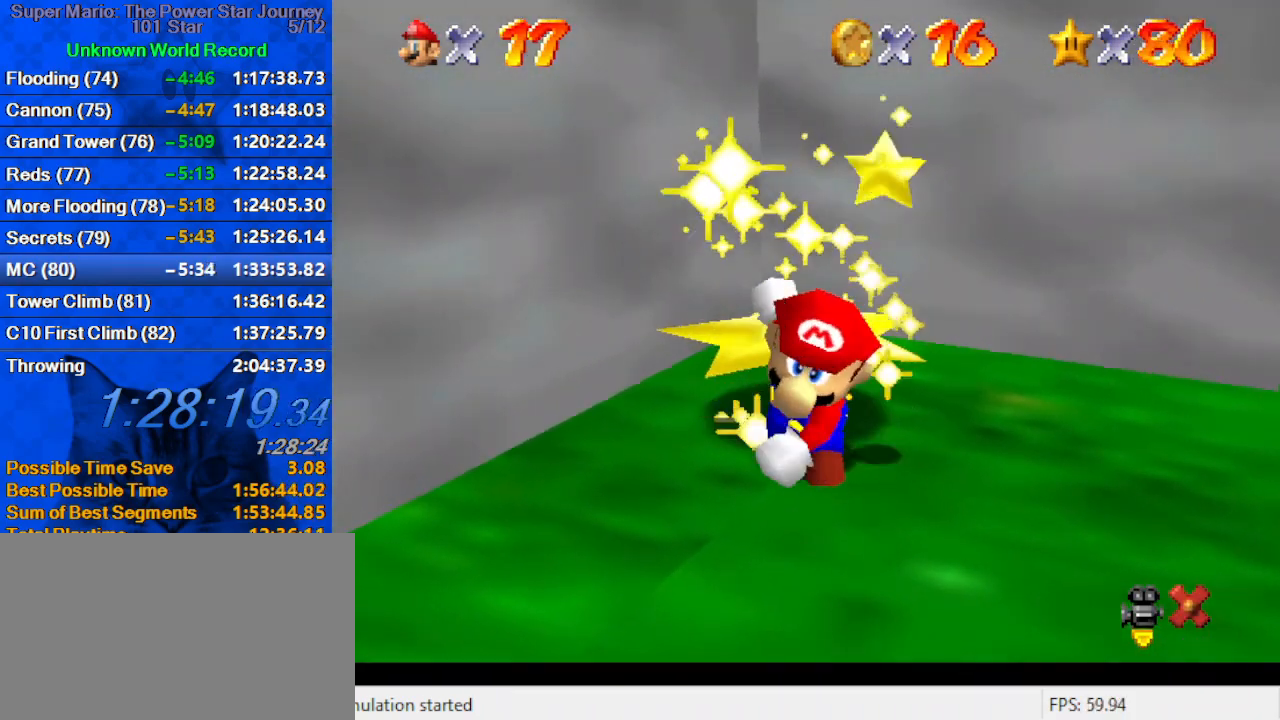
{"keys": [], "events": []}
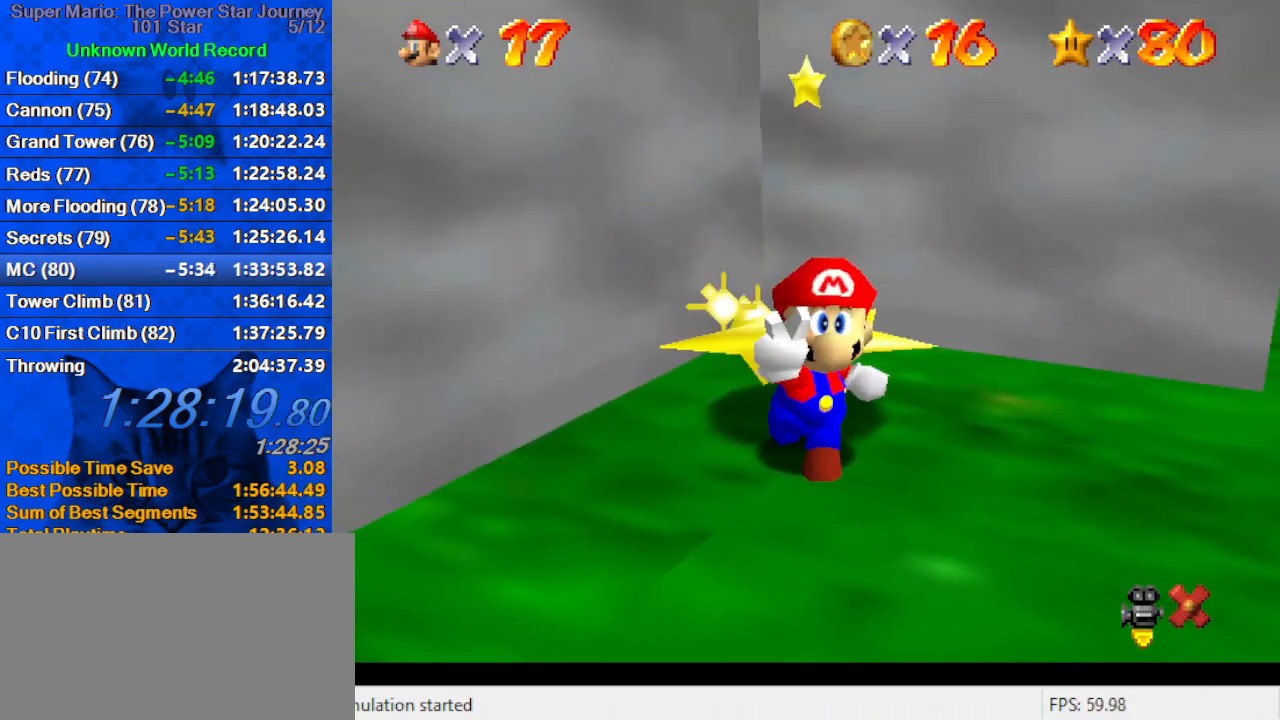
{"keys": [], "events": []}
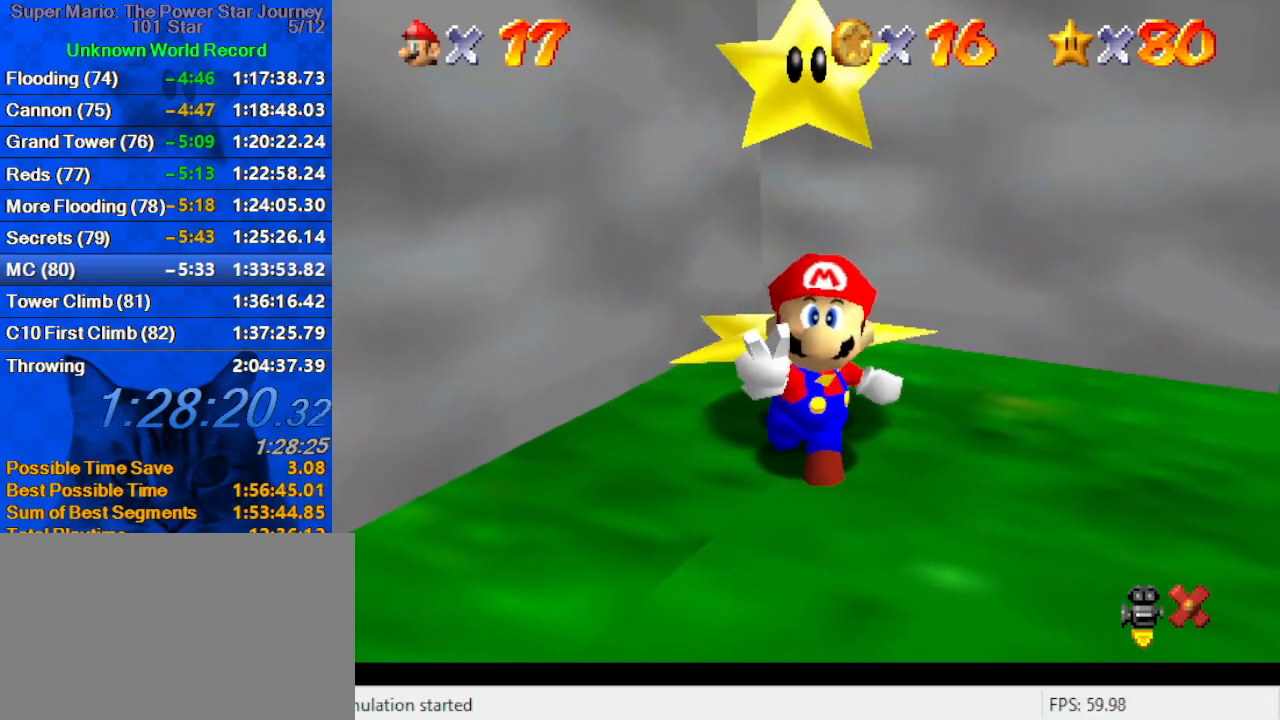
{"keys": [], "events": []}
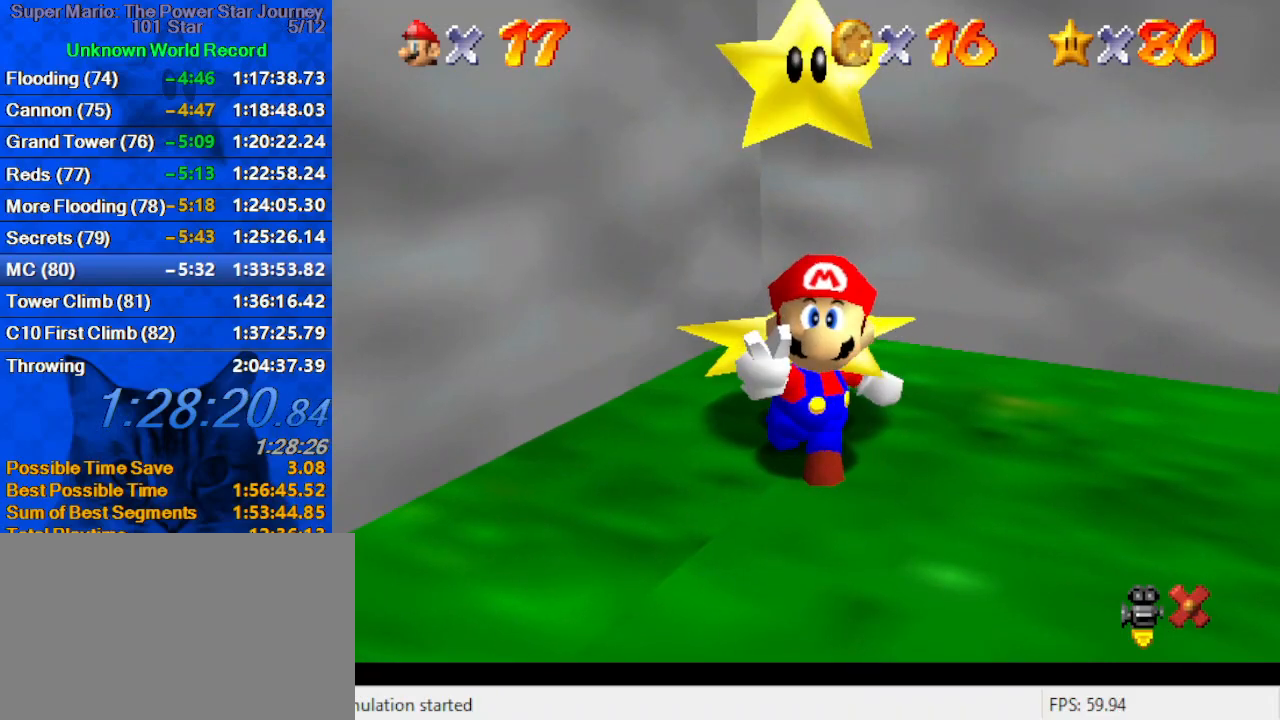
{"keys": [], "events": []}
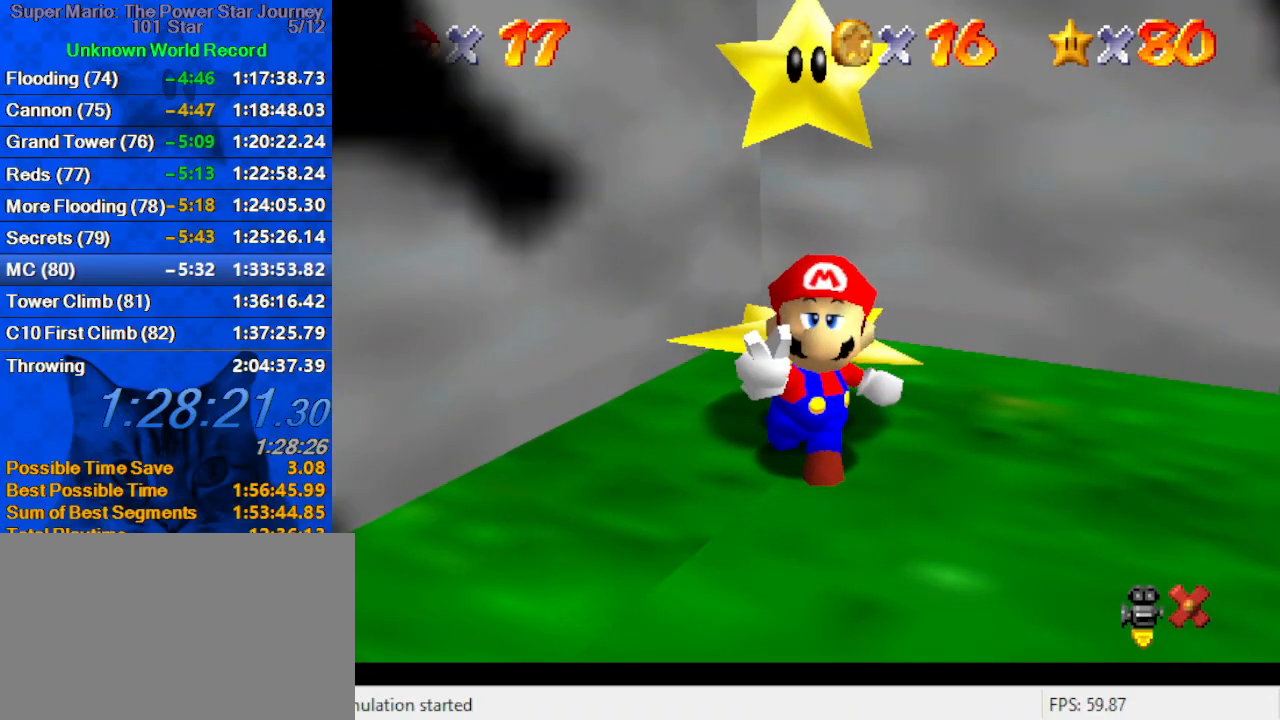
{"keys": [], "events": []}
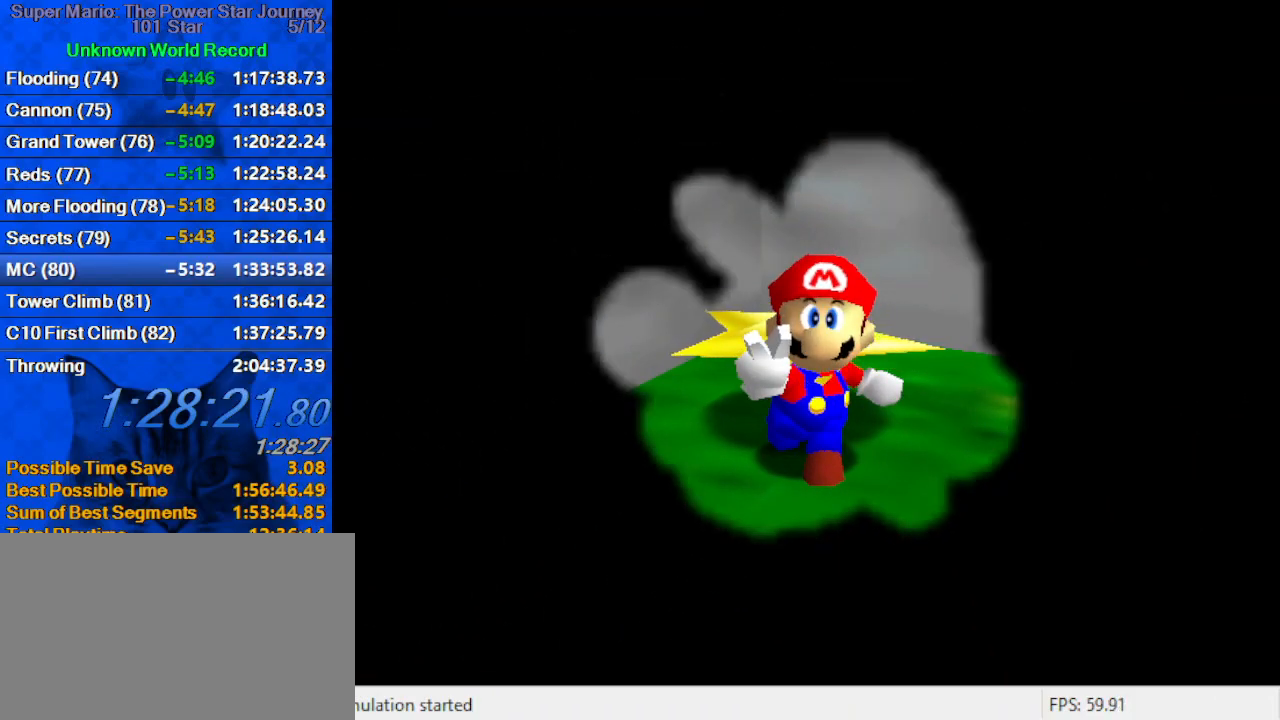
{"keys": [], "events": [[233, "d", "down"], [333, "s", "down"], [400, "d", "up"], [400, "s", "up"]]}
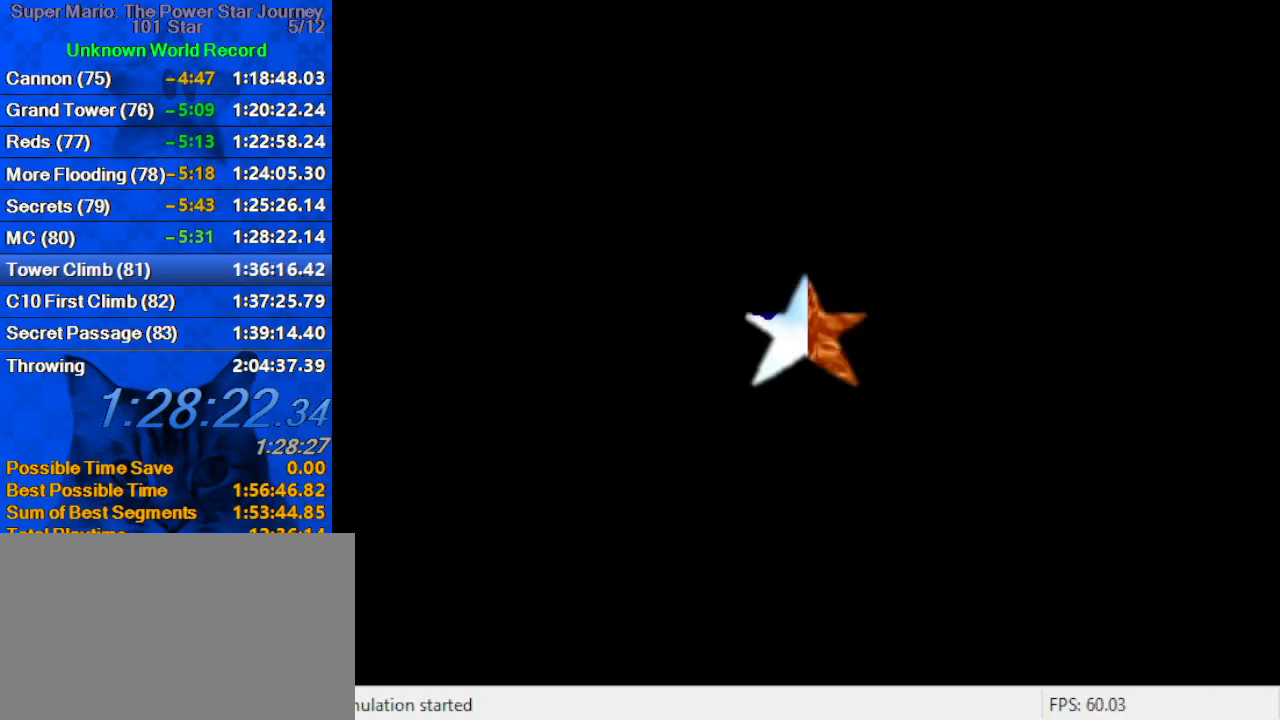
{"keys": ["s"], "events": [[366, "s", "down"]]}
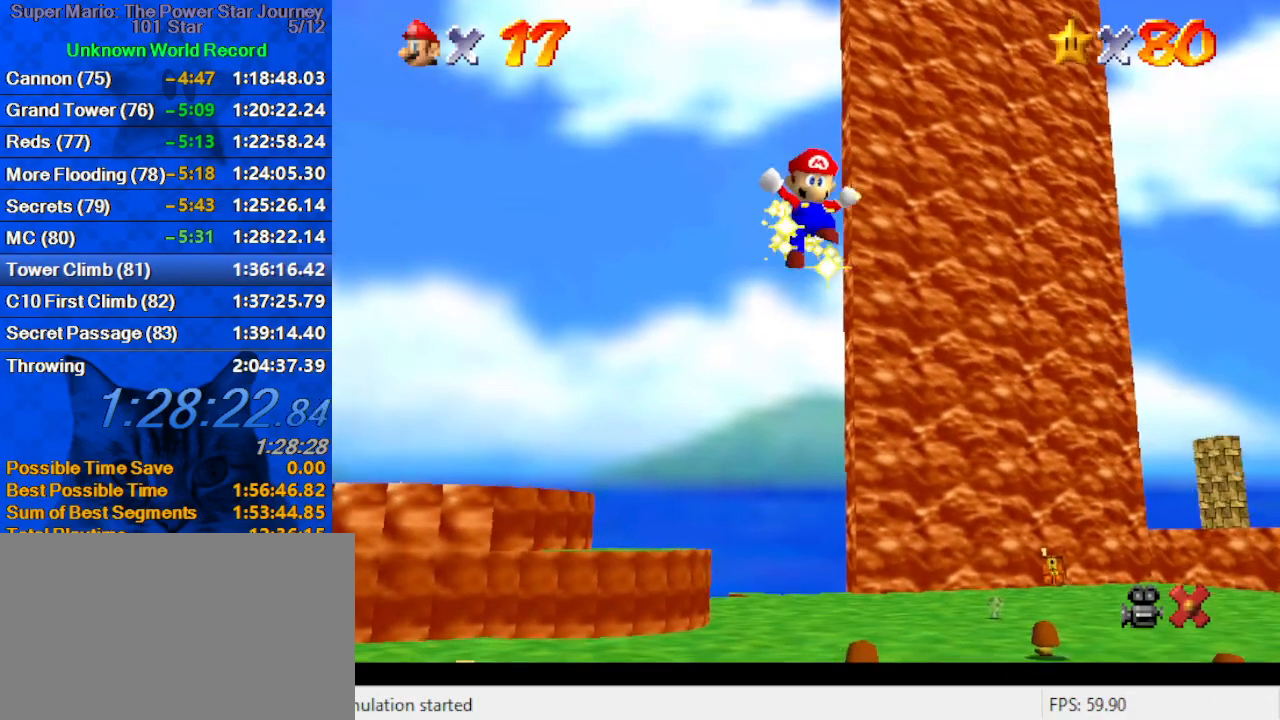
{"keys": [], "events": [[33, "s", "up"]]}
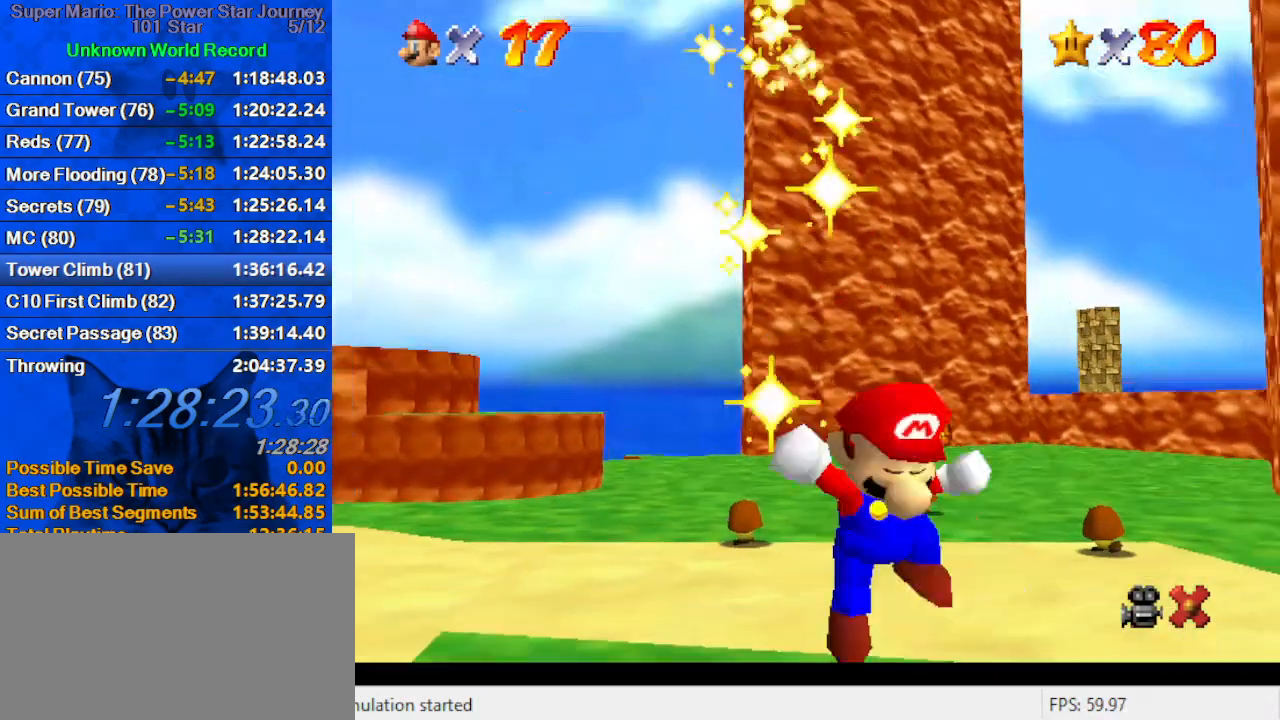
{"keys": [], "events": [[233, "s", "down"], [266, "s", "up"], [333, "a", "down"], [400, "a", "up"]]}
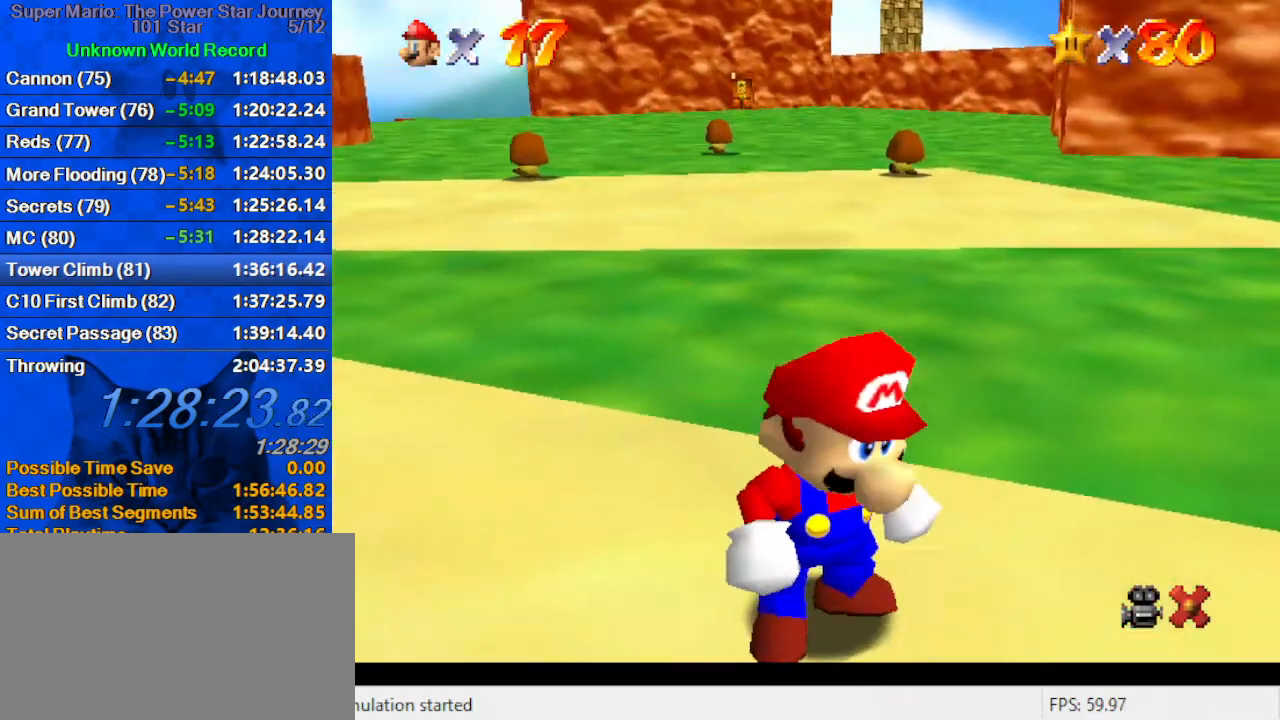
{"keys": [], "events": [[200, "s", "down"], [366, "s", "up"]]}
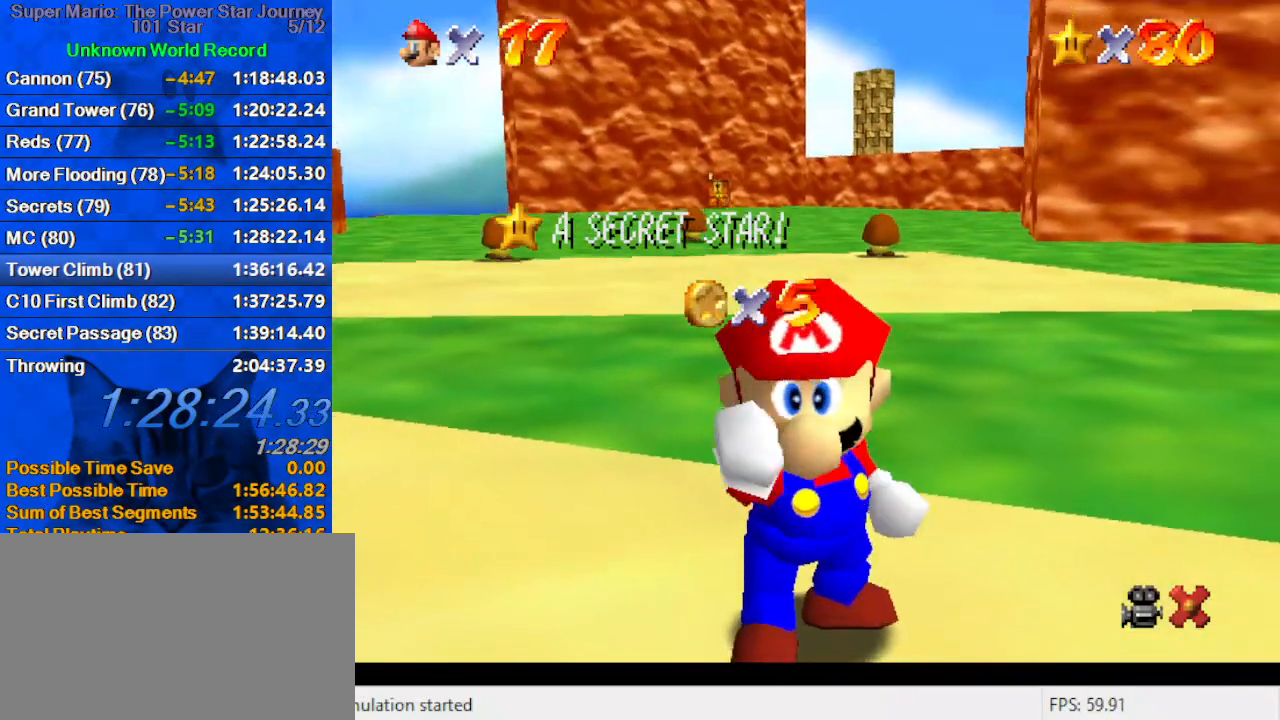
{"keys": ["w"], "events": [[33, "c", "down"], [100, "c", "up"], [266, "shift", "down"], [333, "shift", "up"], [433, "w", "down"]]}
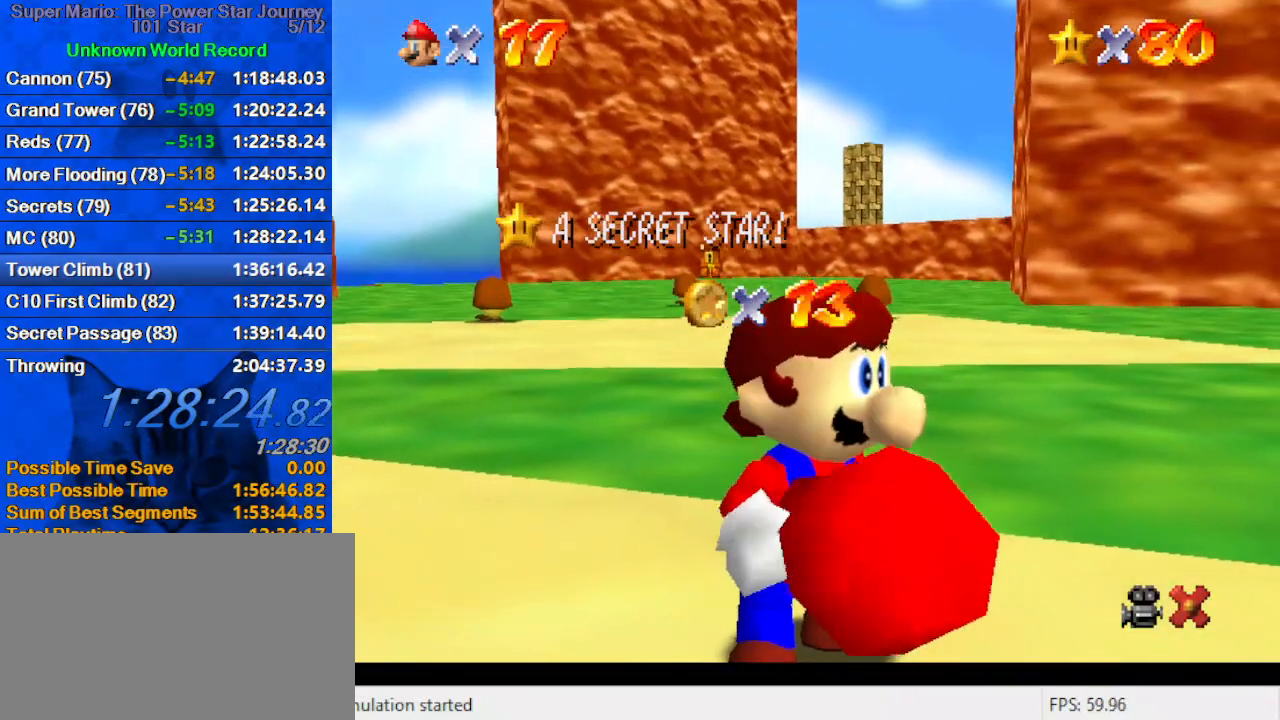
{"keys": [], "events": [[66, "w", "up"]]}
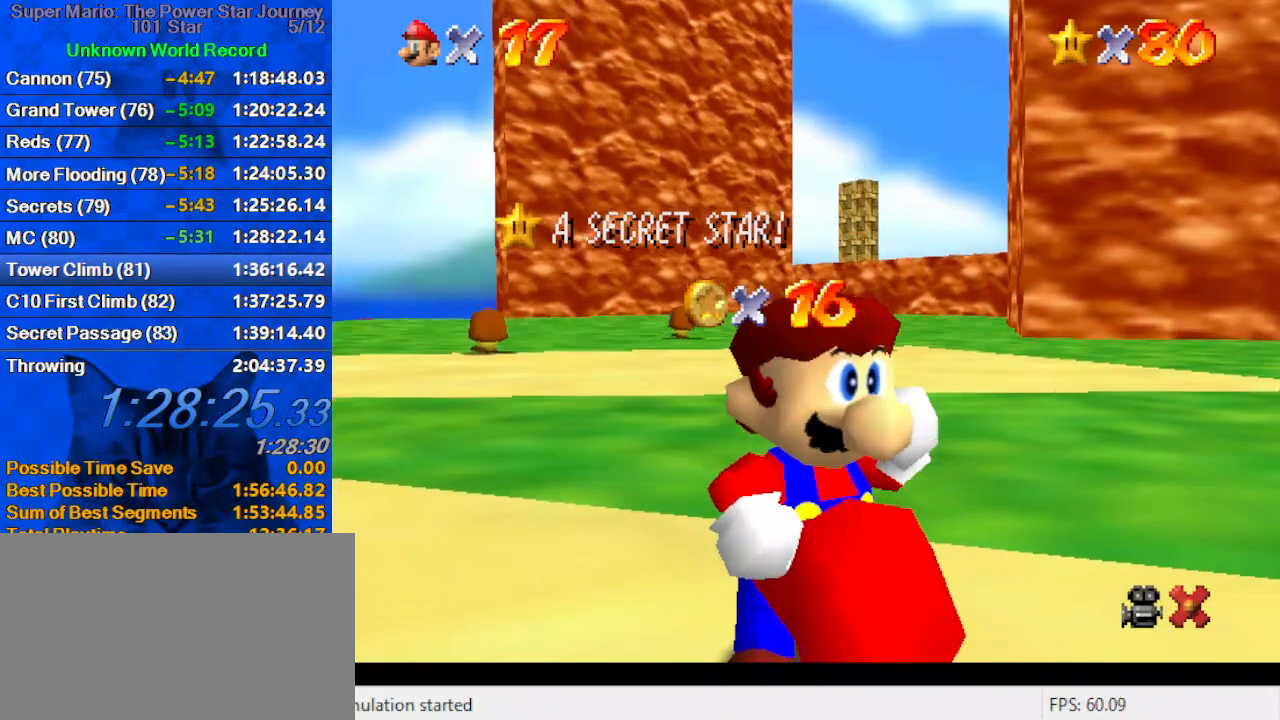
{"keys": [], "events": [[166, "s", "down"], [266, "s", "up"]]}
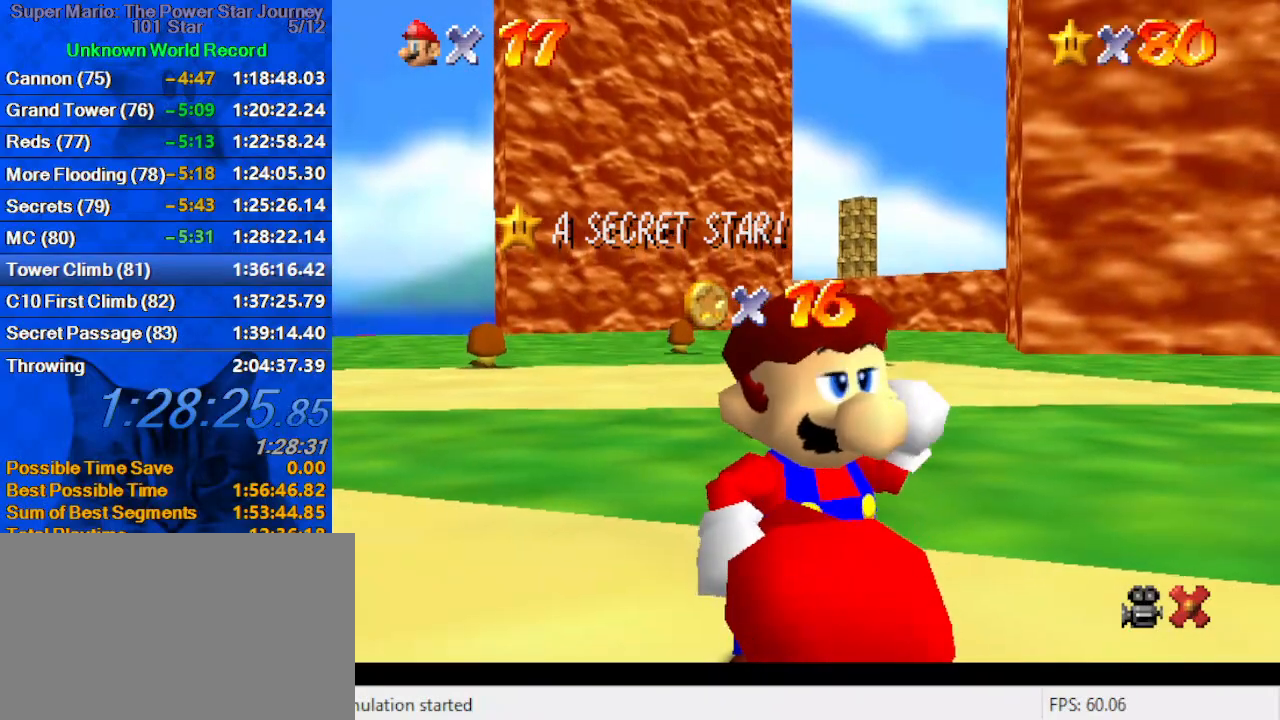
{"keys": [], "events": [[100, "s", "down"], [233, "s", "up"]]}
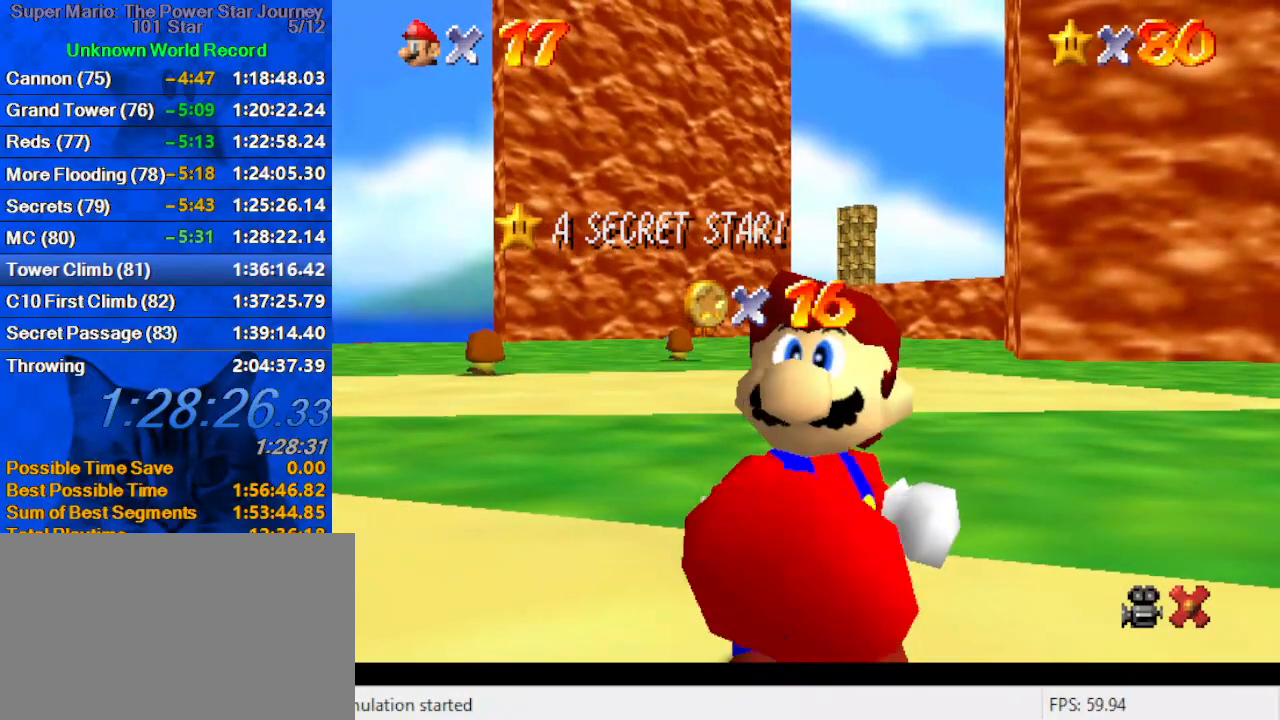
{"keys": [], "events": []}
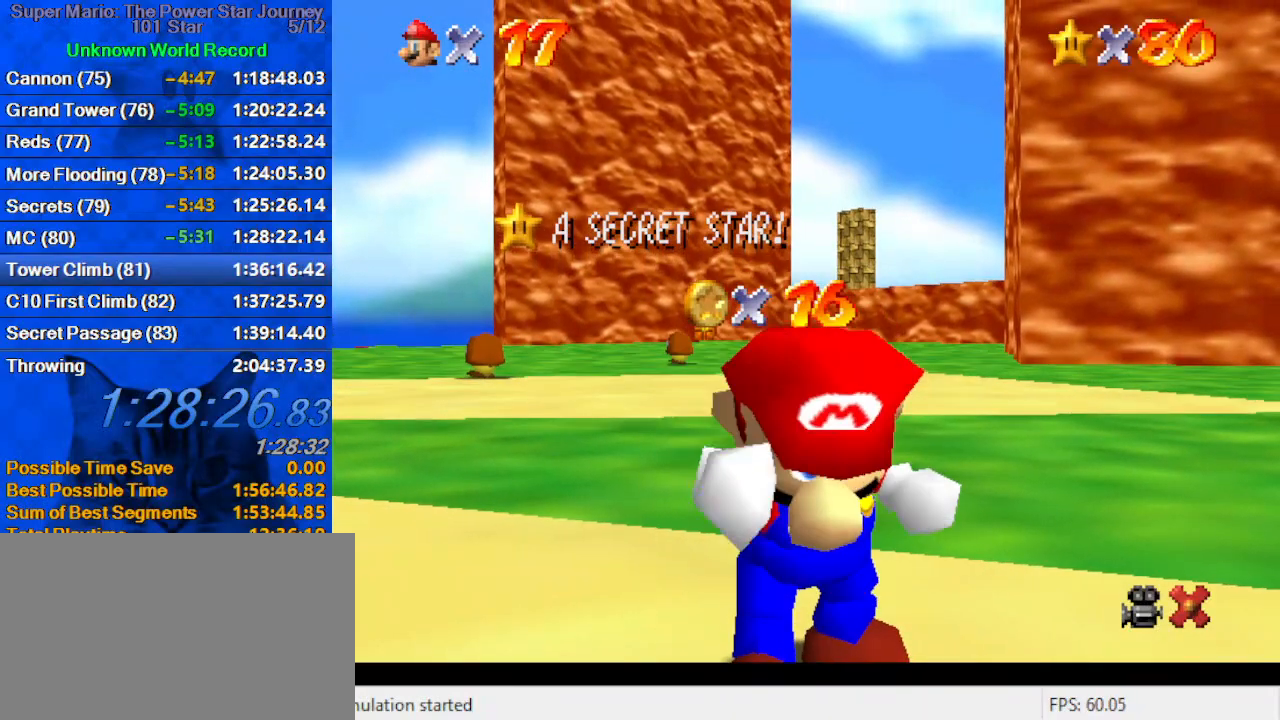
{"keys": [], "events": []}
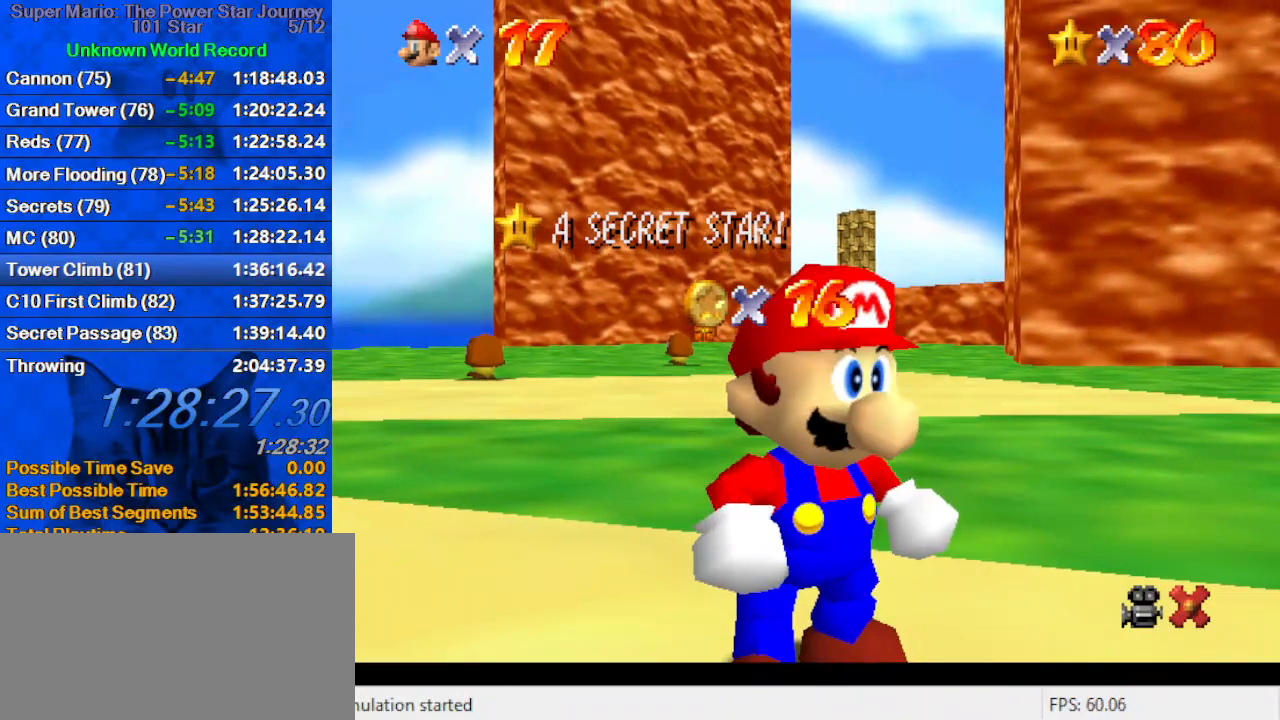
{"keys": ["shift"], "events": [[466, "shift", "down"]]}
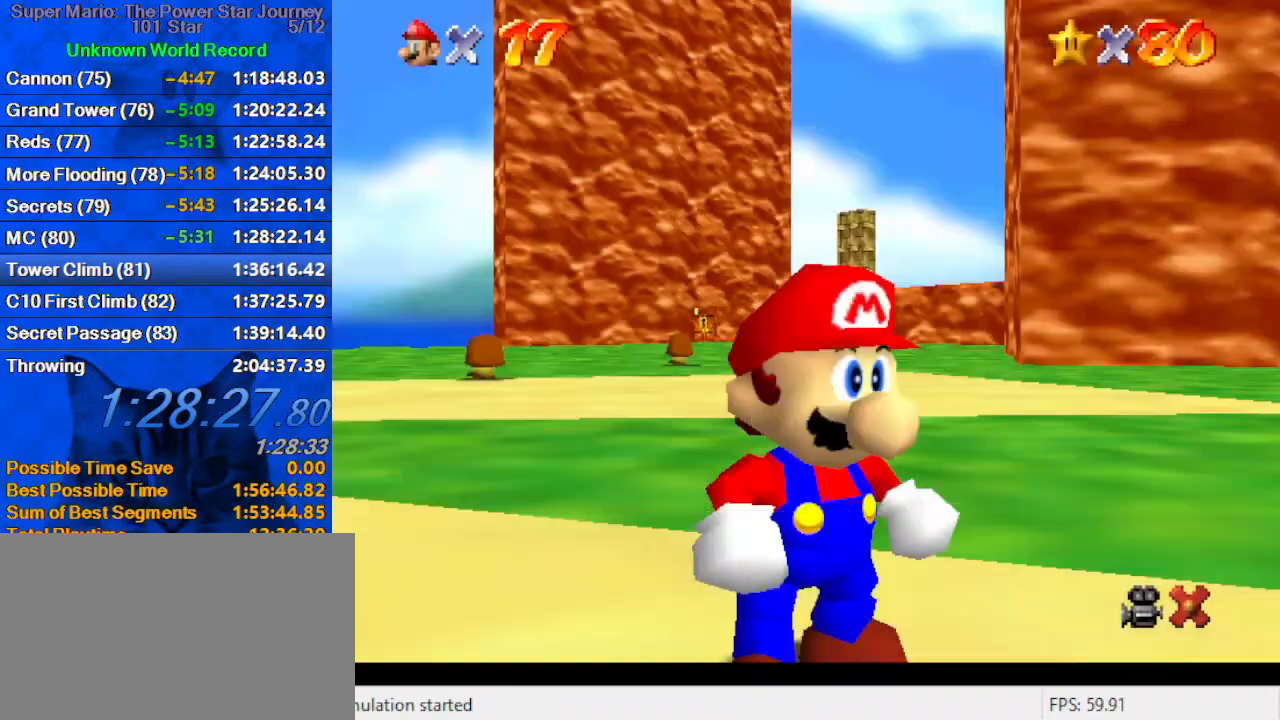
{"keys": ["shift", "up", "y"], "events": [[100, "shift", "up"], [100, "up", "down"], [400, "left", "down"], [400, "y", "down"], [433, "shift", "down"], [500, "left", "up"]]}
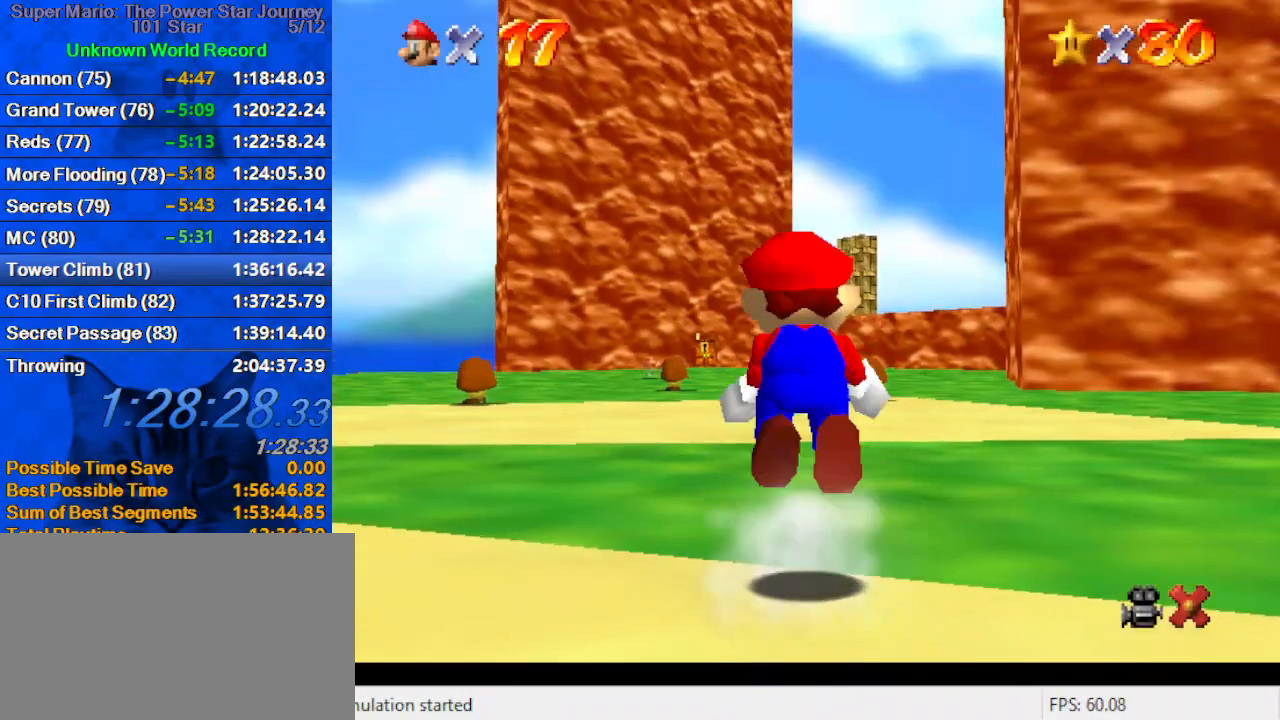
{"keys": ["up"], "events": [[166, "shift", "up"], [166, "y", "up"]]}
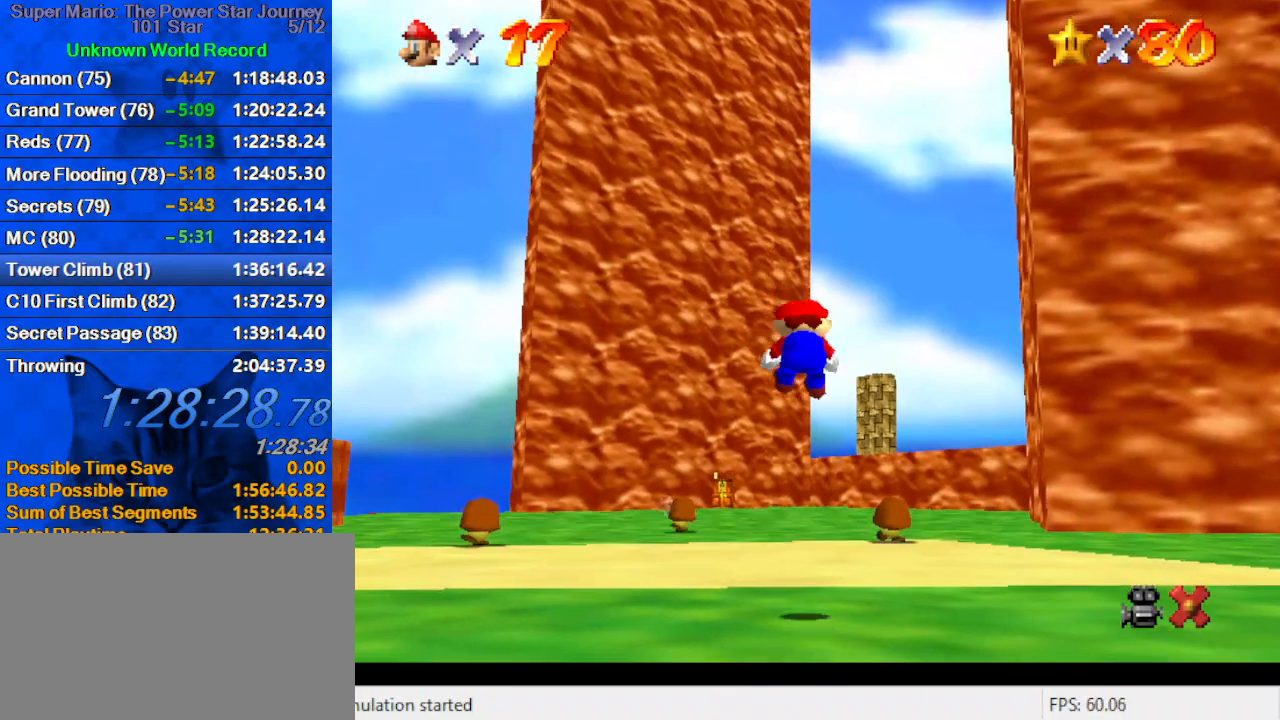
{"keys": ["up"], "events": [[266, "c", "down"], [333, "s", "down"], [466, "c", "up"], [500, "s", "up"]]}
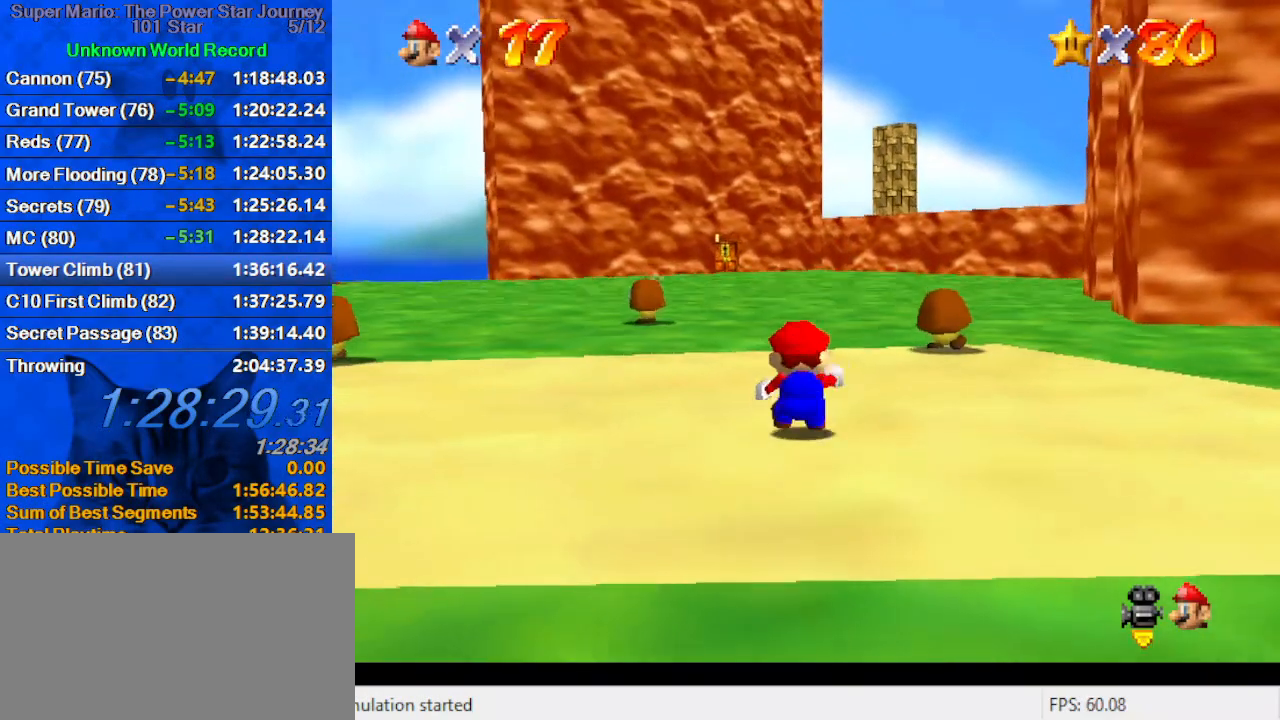
{"keys": ["up"], "events": [[233, "ctrl", "down"], [233, "shift", "down"], [400, "ctrl", "up"], [400, "shift", "up"]]}